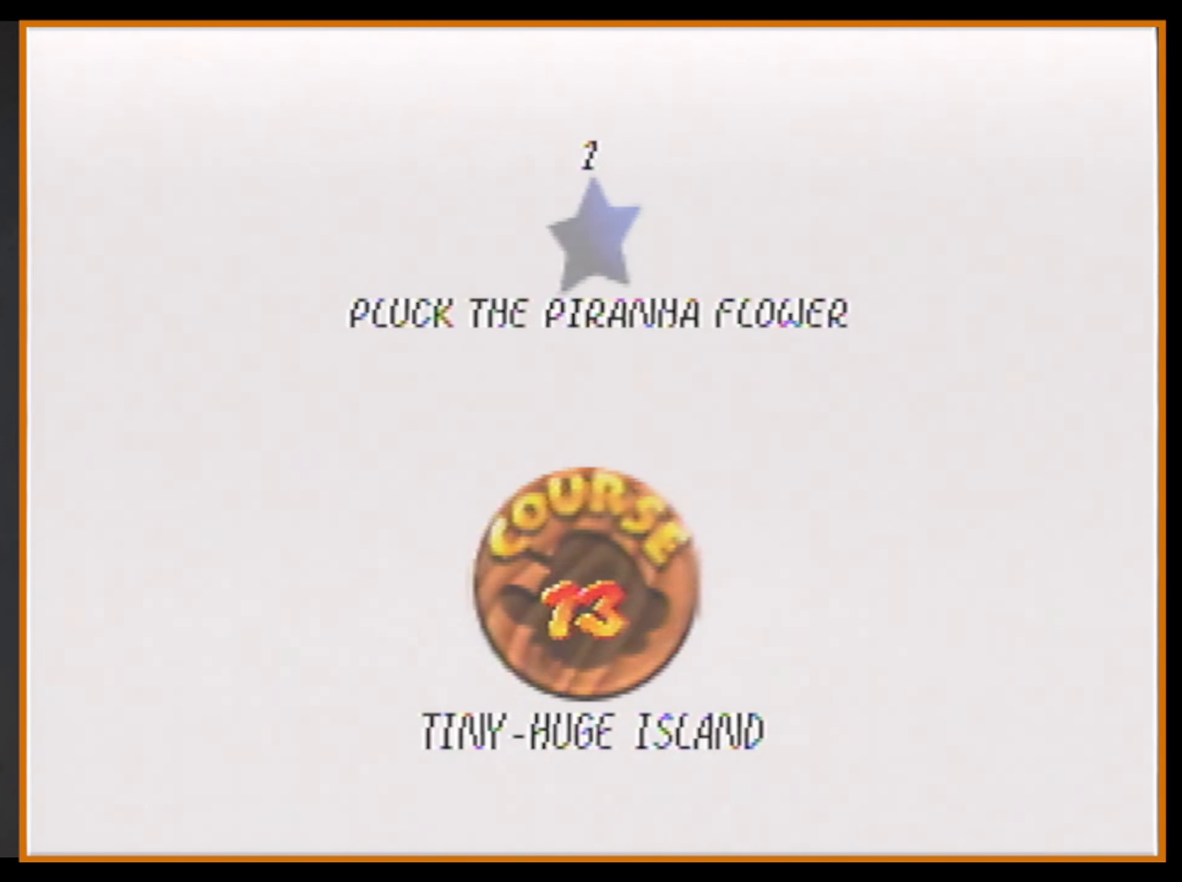
Gameplay with a controller (Nintendo layout); each line is a JSON object with the inputs held at the frame after it. "events" lists button and stick changes between this image and that frame as [ms after this image, input, new state], when the widget could be followed in between. Not read: L1 L3 R3.
{"buttons": [], "left_stick": "center", "events": [[33, "A", "up"]]}
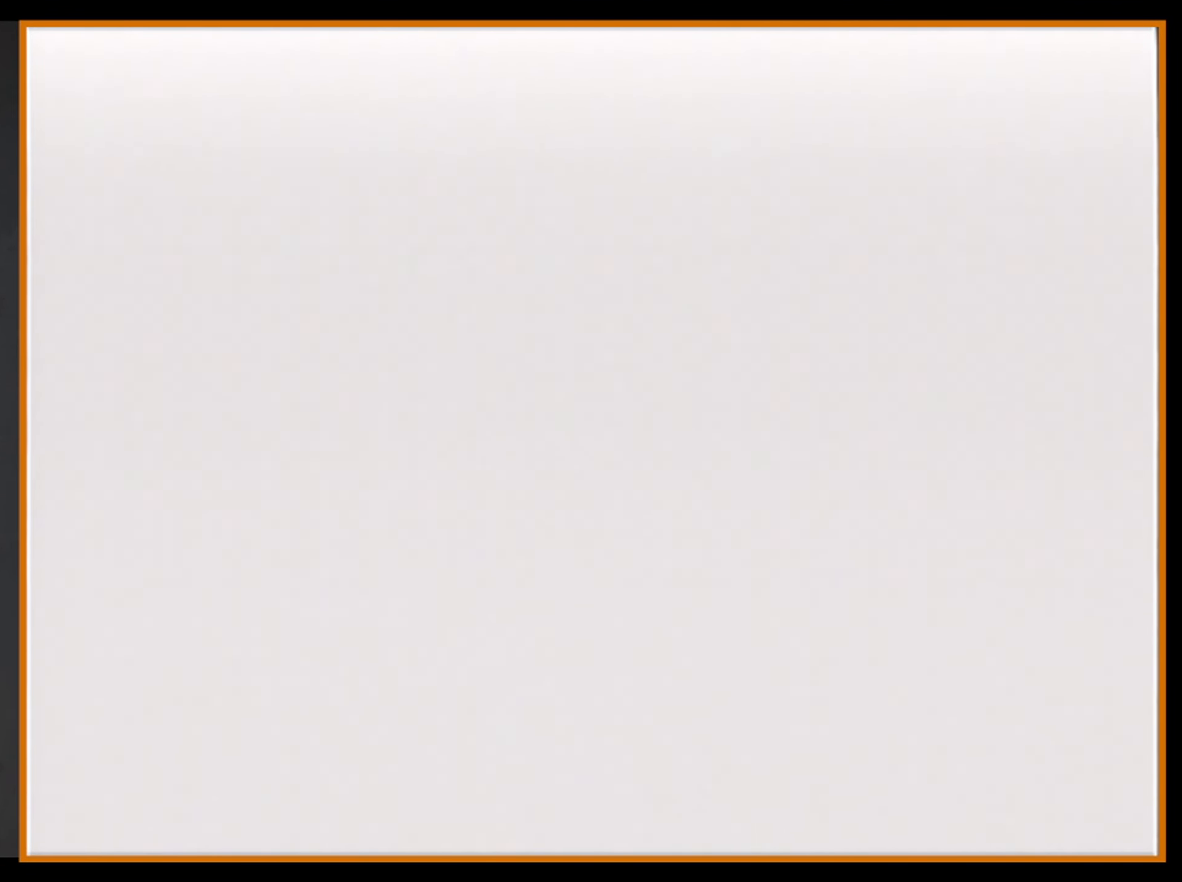
{"buttons": ["C_RIGHT"], "left_stick": "up", "events": [[300, "left_stick", "up"], [333, "C_DOWN", "down"], [333, "R1", "down"], [466, "C_DOWN", "up"], [466, "R1", "up"], [500, "C_RIGHT", "down"]]}
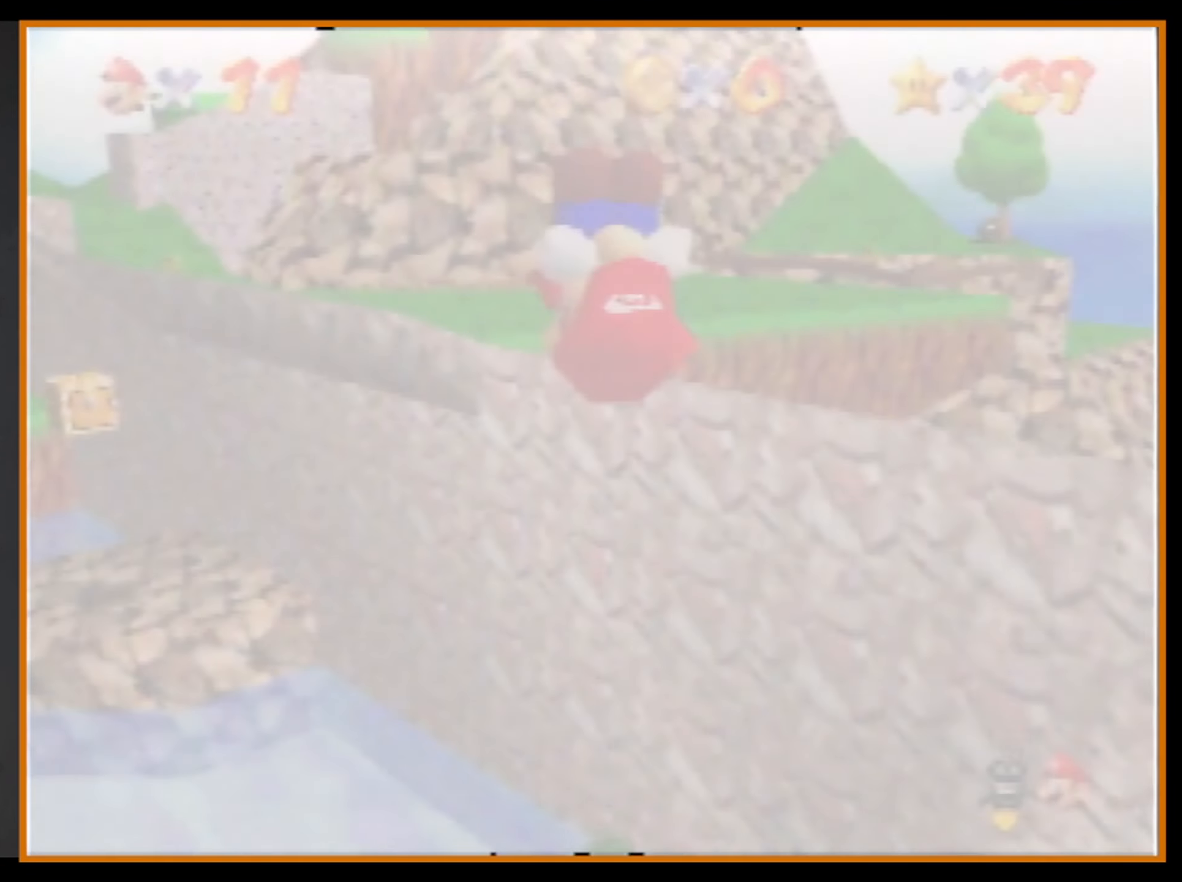
{"buttons": [], "left_stick": "up", "events": [[133, "C_RIGHT", "up"]]}
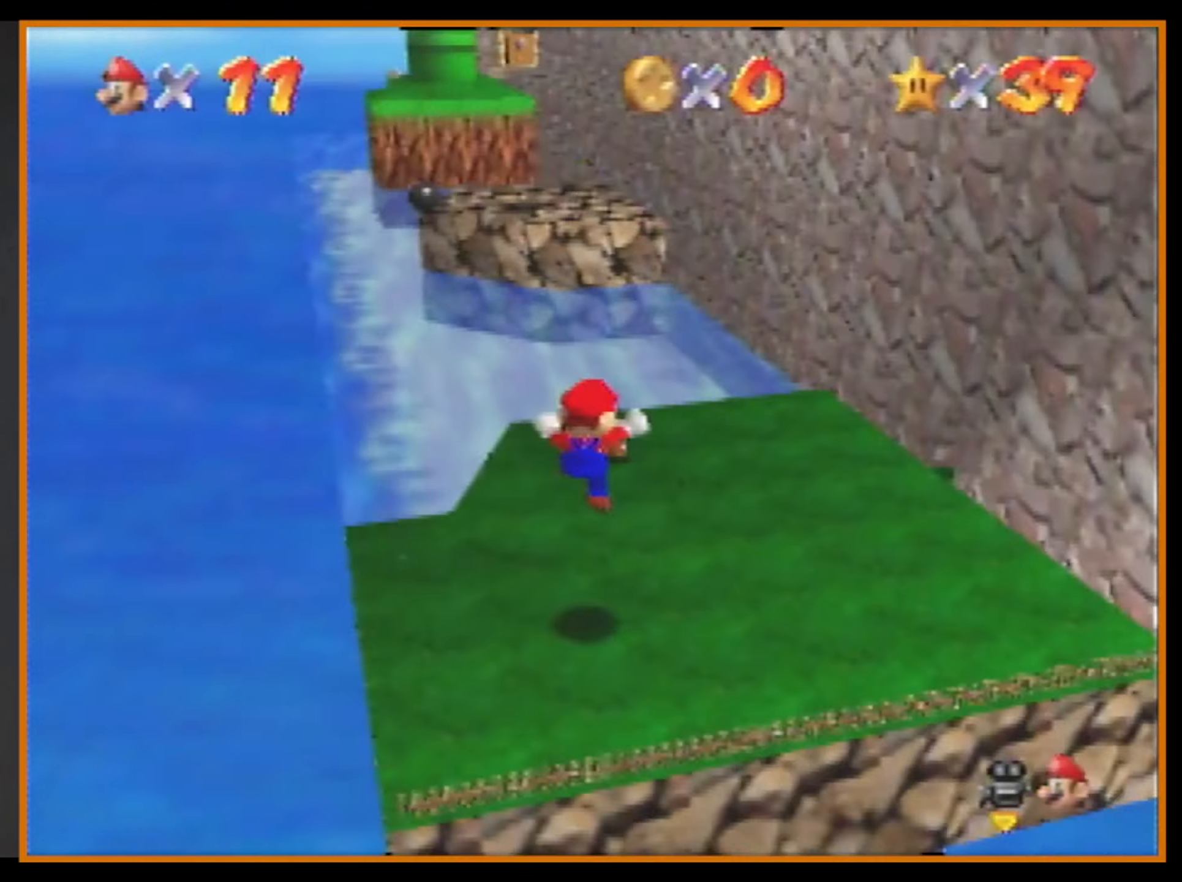
{"buttons": [], "left_stick": "up", "events": []}
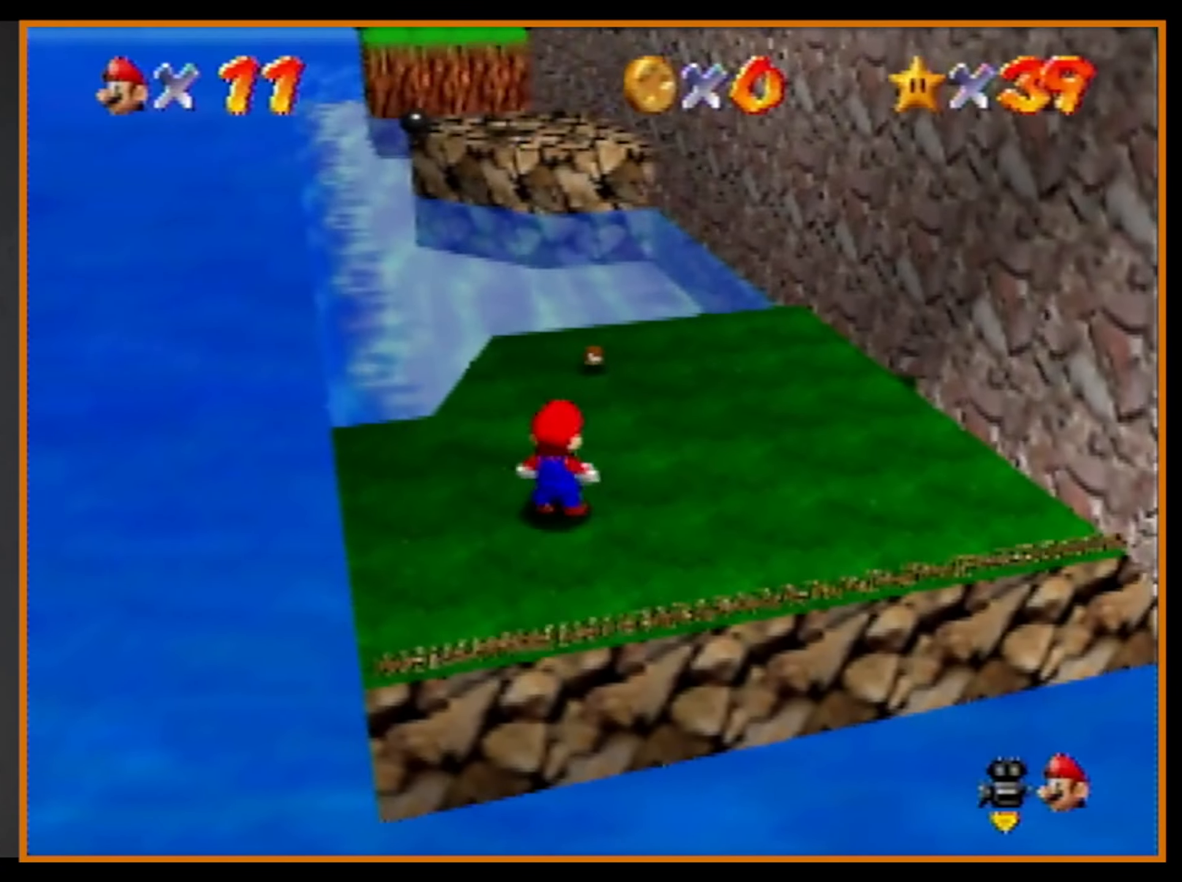
{"buttons": ["A"], "left_stick": "up", "events": [[267, "A", "down"]]}
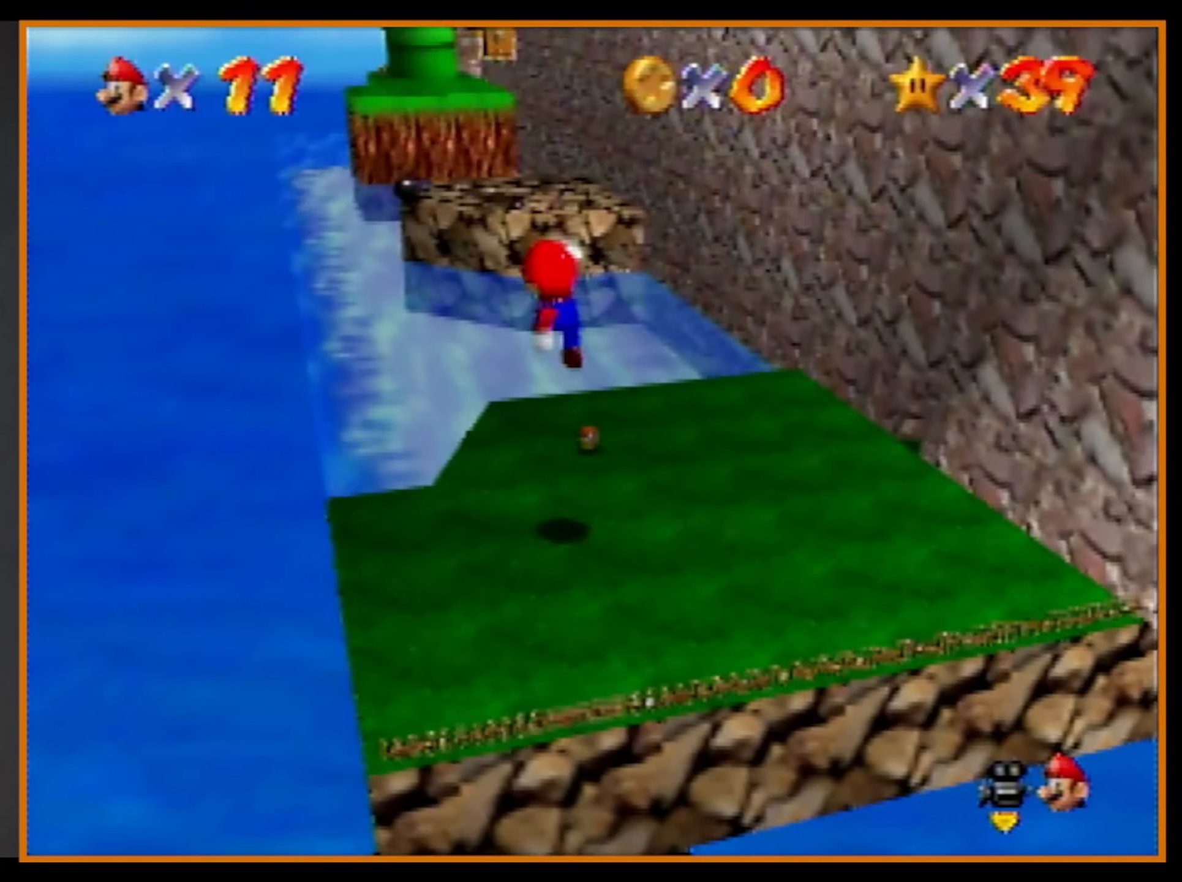
{"buttons": [], "left_stick": "up", "events": [[100, "B", "down"], [200, "A", "up"], [234, "B", "up"]]}
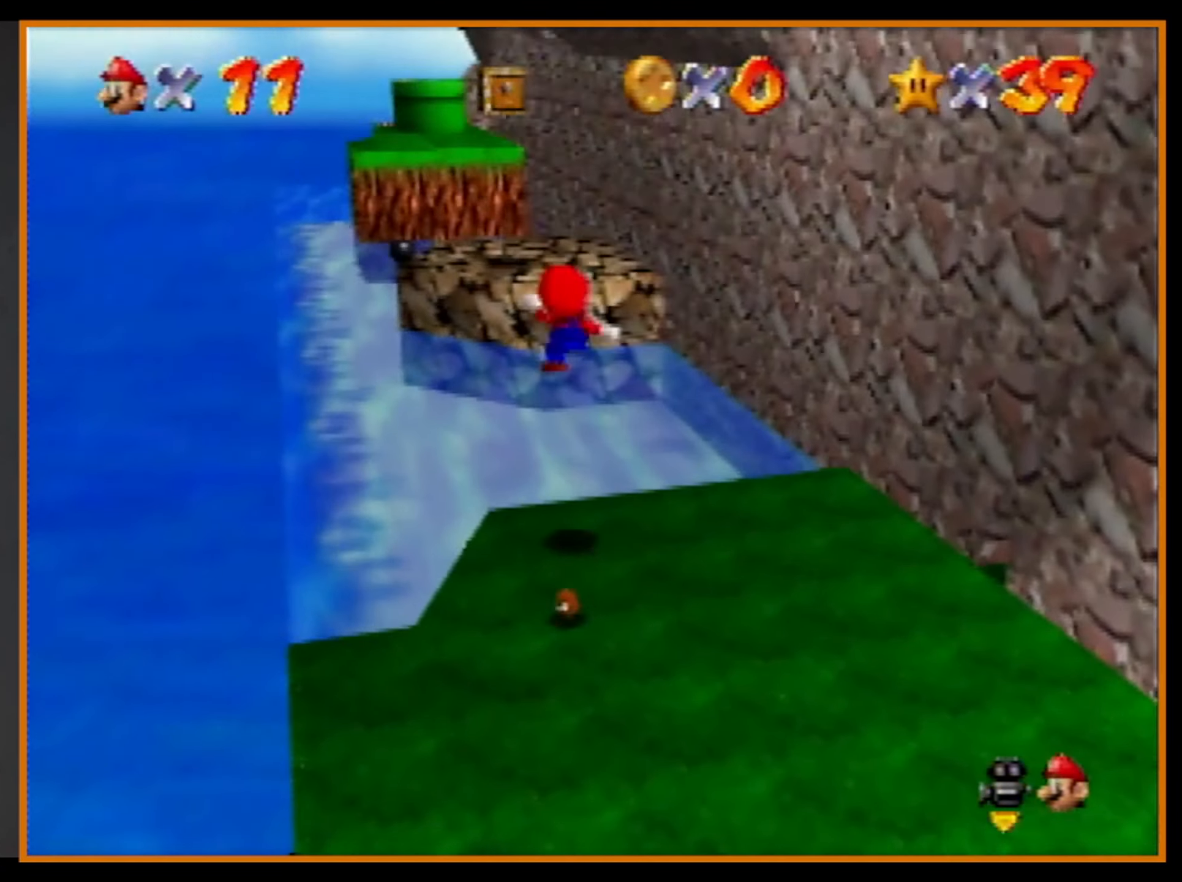
{"buttons": [], "left_stick": "up", "events": [[267, "A", "down"], [500, "A", "up"]]}
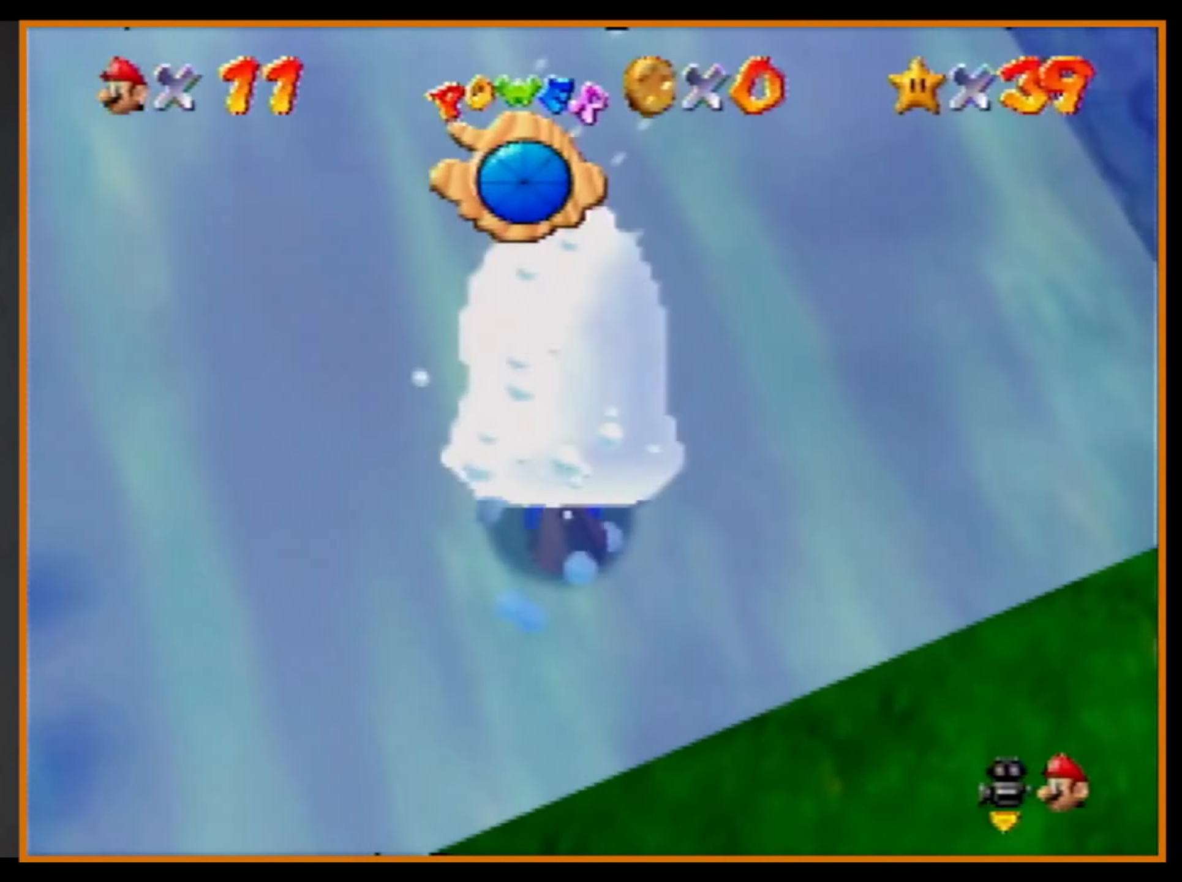
{"buttons": ["A"], "left_stick": "center", "events": [[34, "left_stick", "center"], [267, "A", "down"]]}
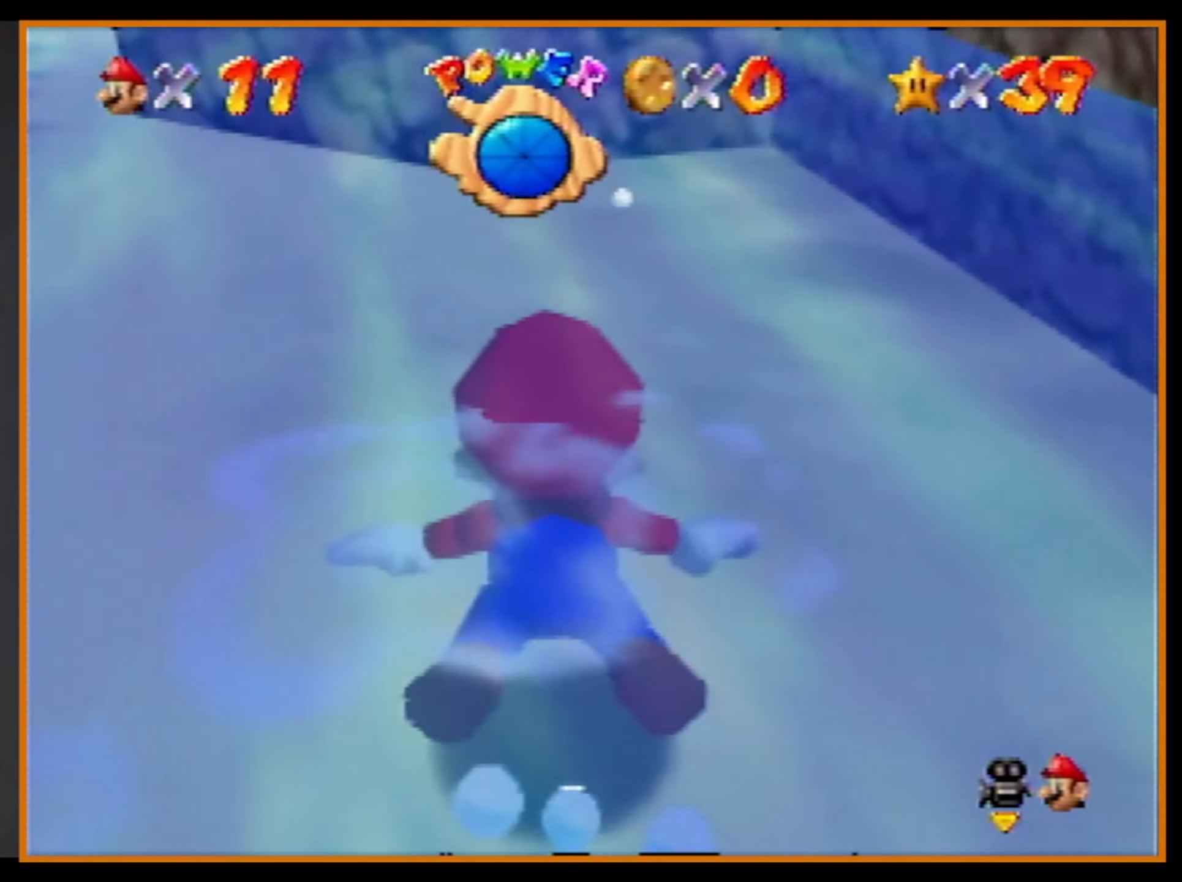
{"buttons": ["A"], "left_stick": "center", "events": [[34, "left_stick", "down"], [167, "A", "up"], [200, "left_stick", "center"], [334, "A", "down"]]}
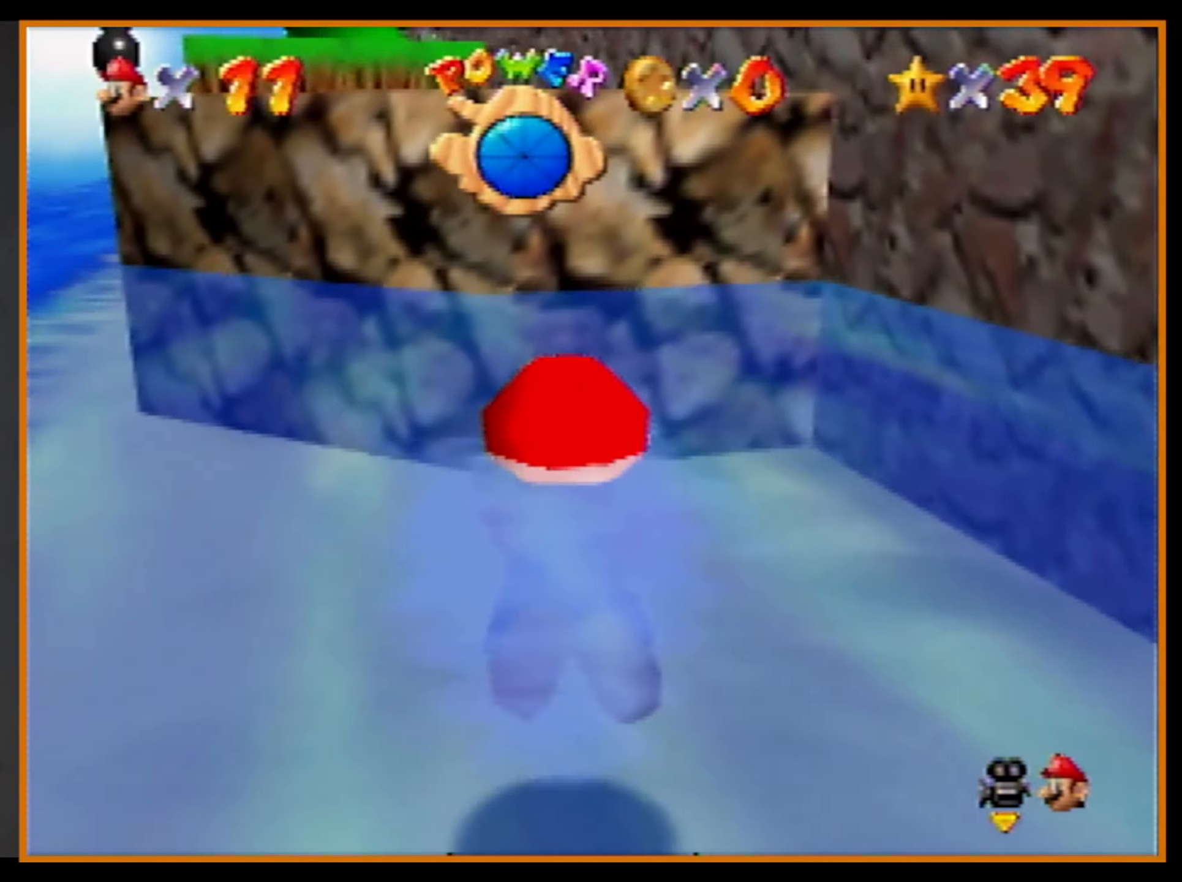
{"buttons": [], "left_stick": "center", "events": [[300, "A", "up"]]}
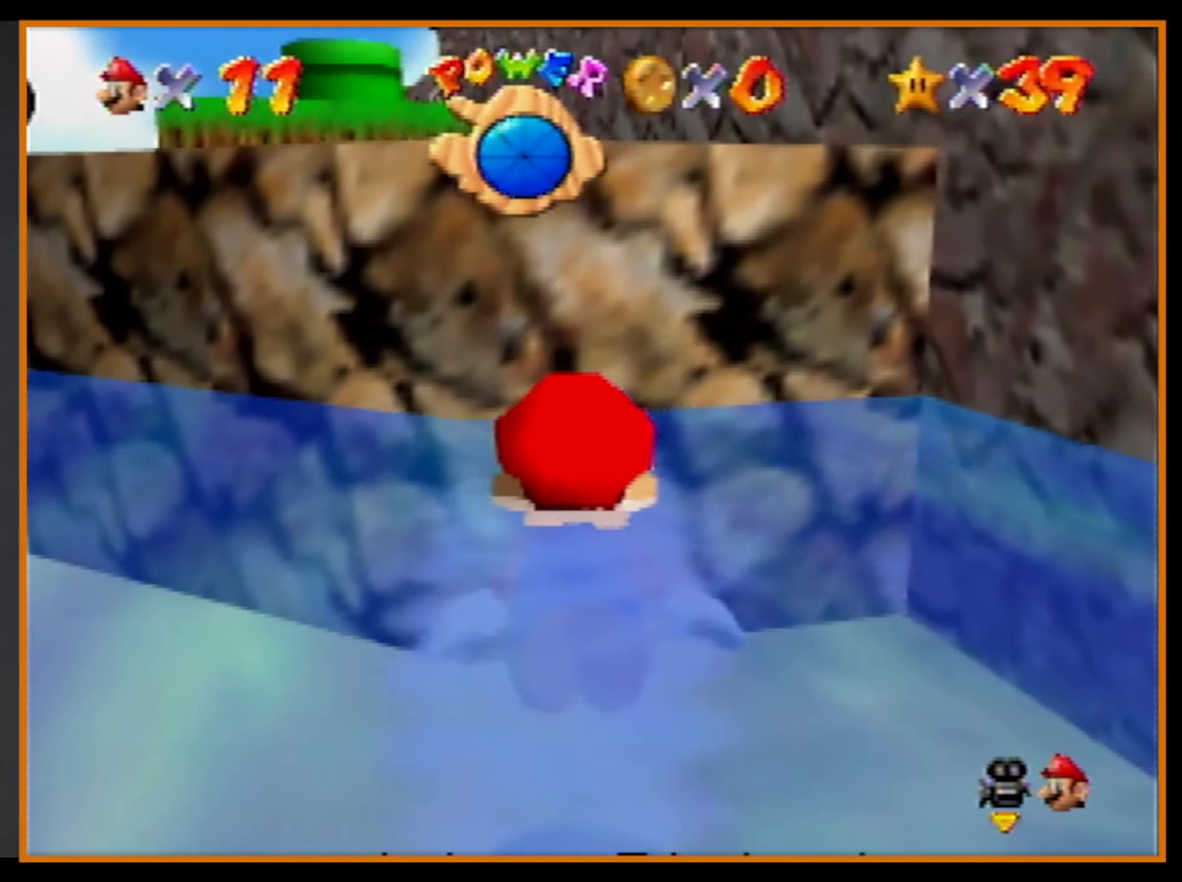
{"buttons": [], "left_stick": "up", "events": [[34, "left_stick", "down"], [67, "A", "down"], [134, "A", "up"], [200, "A", "down"], [267, "left_stick", "up"], [300, "A", "up"], [334, "R1", "down"], [434, "R1", "up"]]}
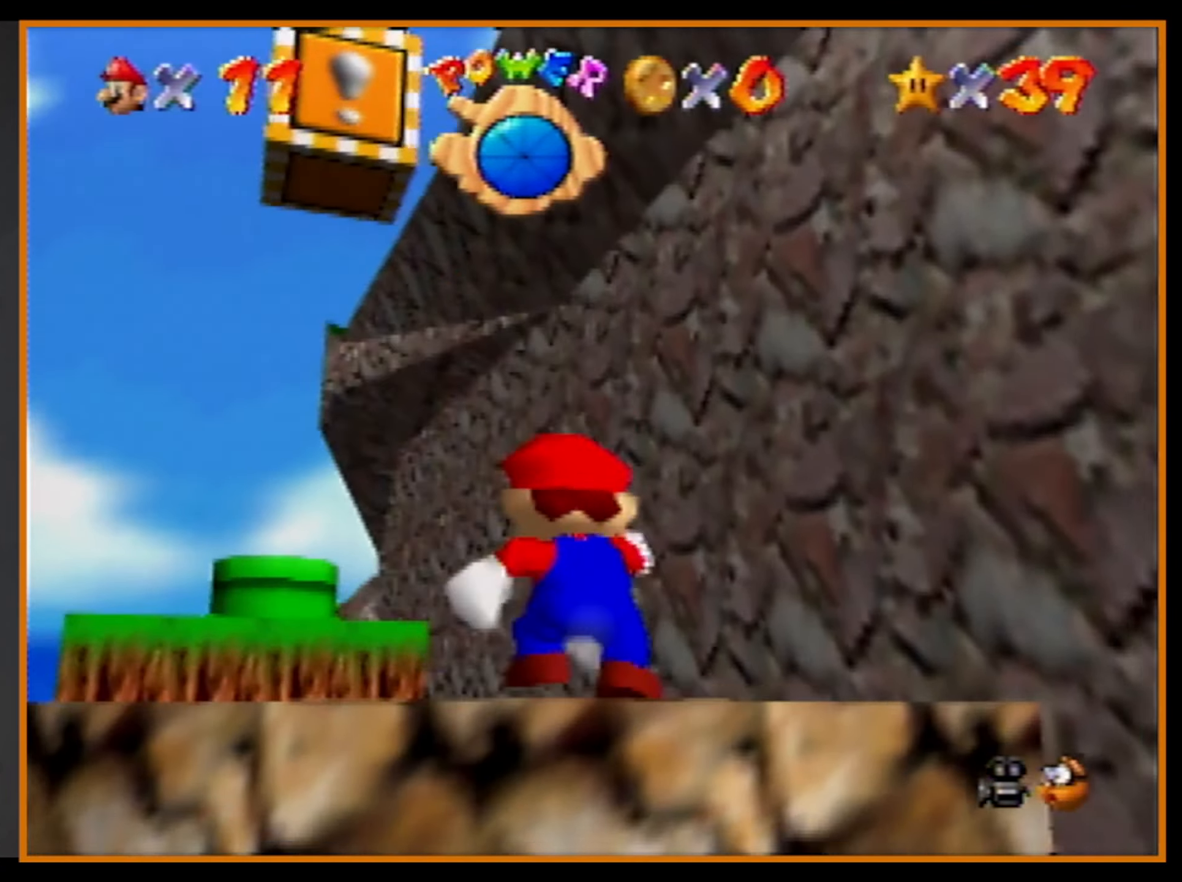
{"buttons": [], "left_stick": "up", "events": []}
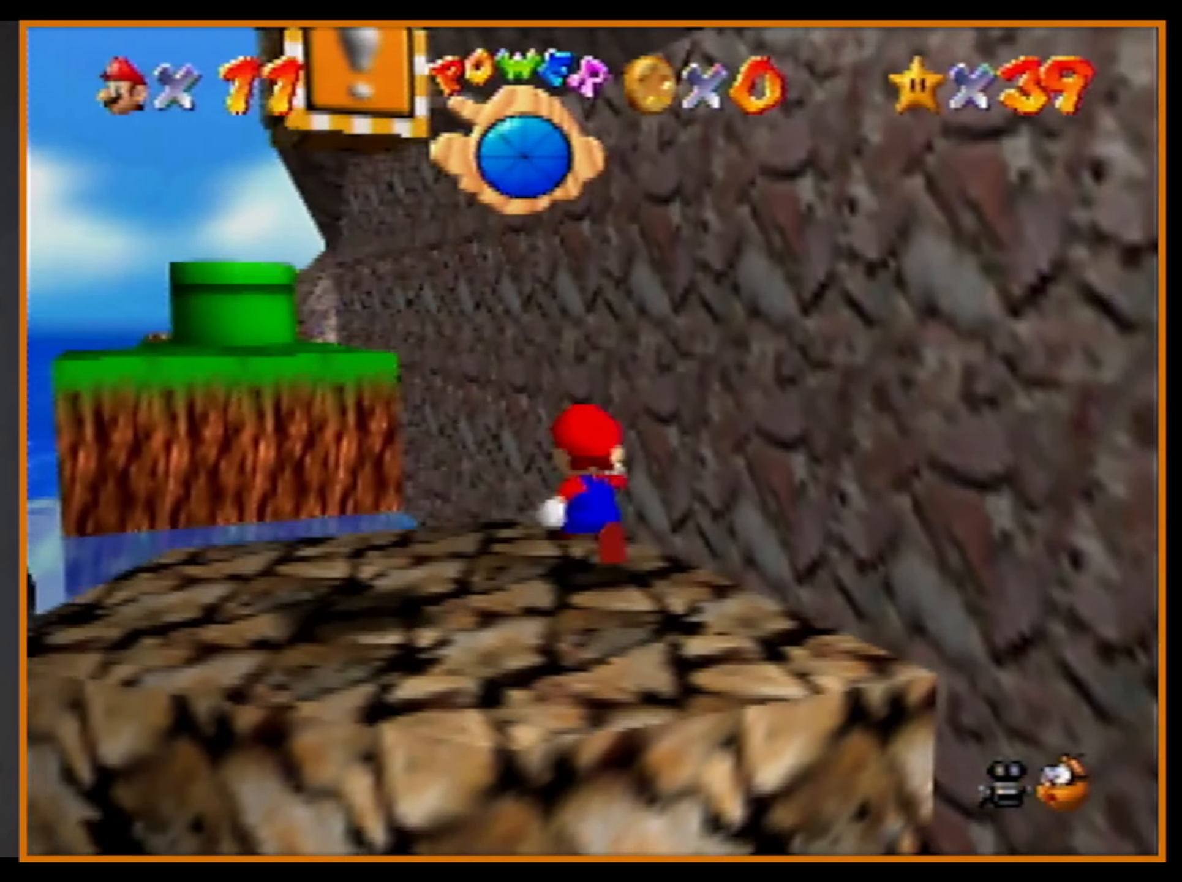
{"buttons": [], "left_stick": "up-right", "events": [[200, "left_stick", "down-right"], [300, "A", "down"], [334, "A", "up"], [400, "left_stick", "up-right"]]}
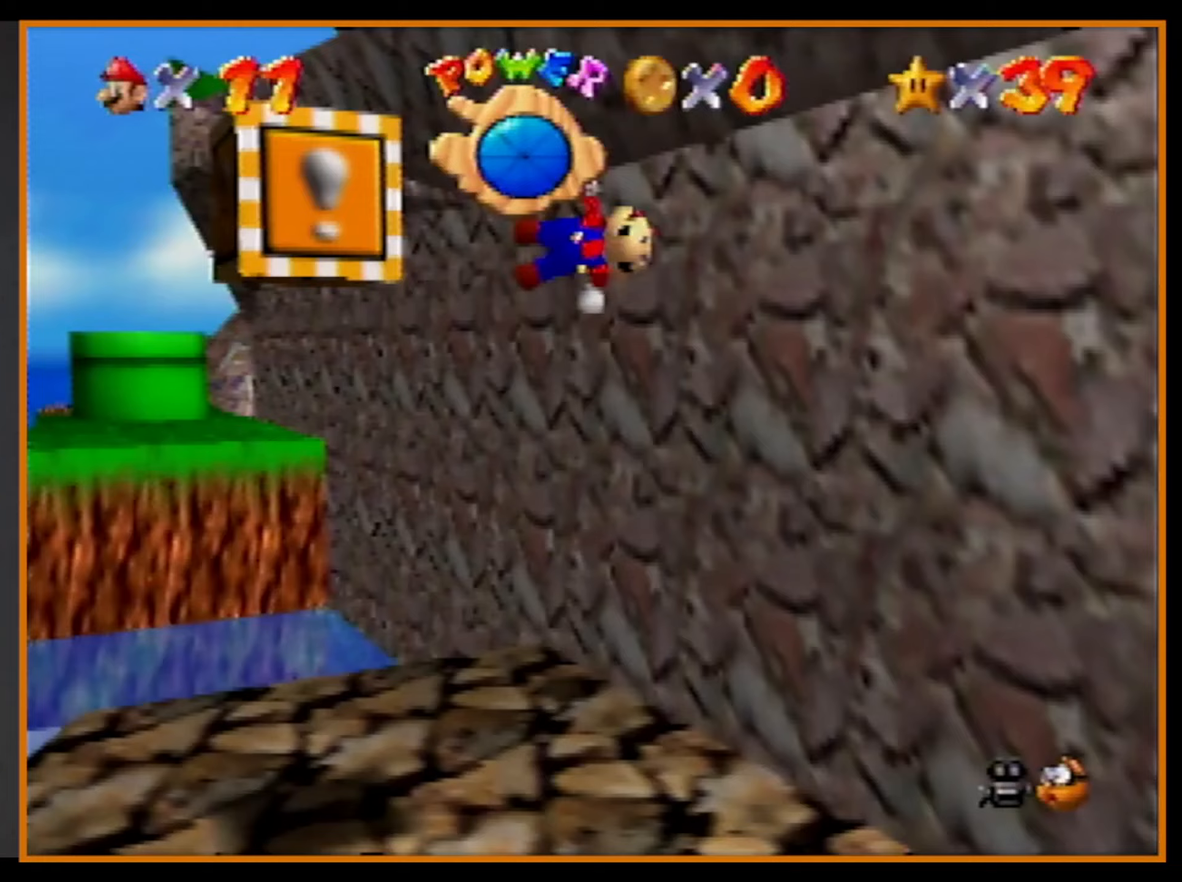
{"buttons": ["A"], "left_stick": "up", "events": [[133, "left_stick", "up"], [167, "A", "down"], [233, "A", "up"], [267, "A", "down"]]}
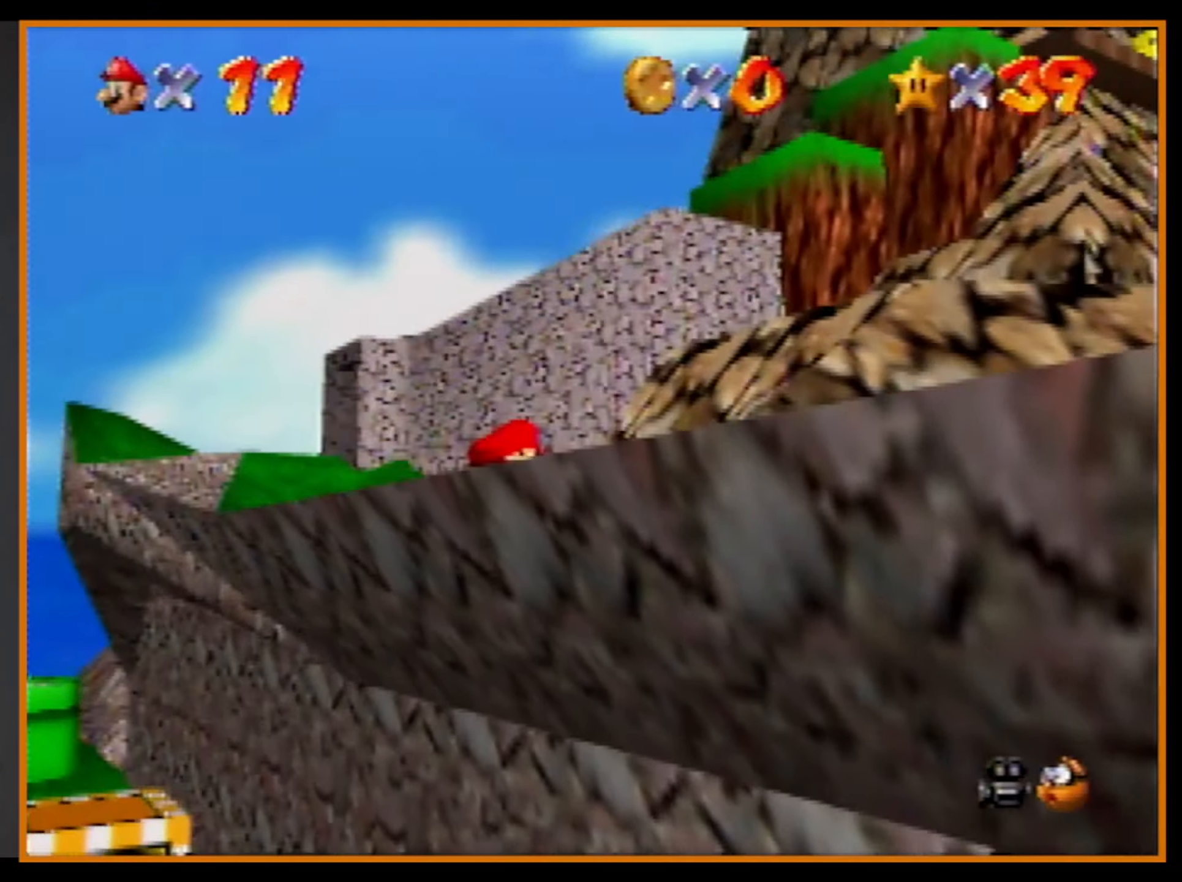
{"buttons": [], "left_stick": "up", "events": [[267, "B", "down"], [467, "A", "up"], [467, "B", "up"]]}
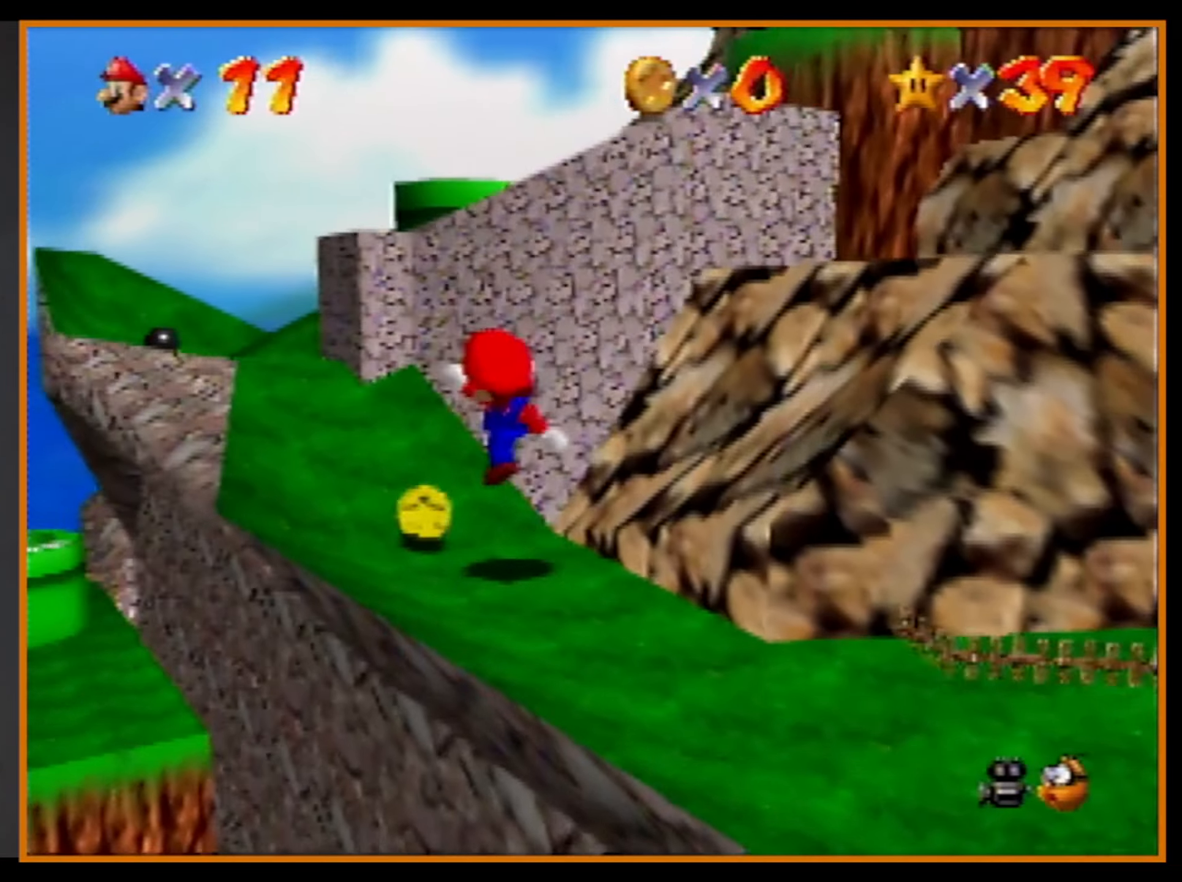
{"buttons": ["A", "B"], "left_stick": "up-left", "events": [[133, "A", "down"], [367, "left_stick", "up-left"], [500, "B", "down"]]}
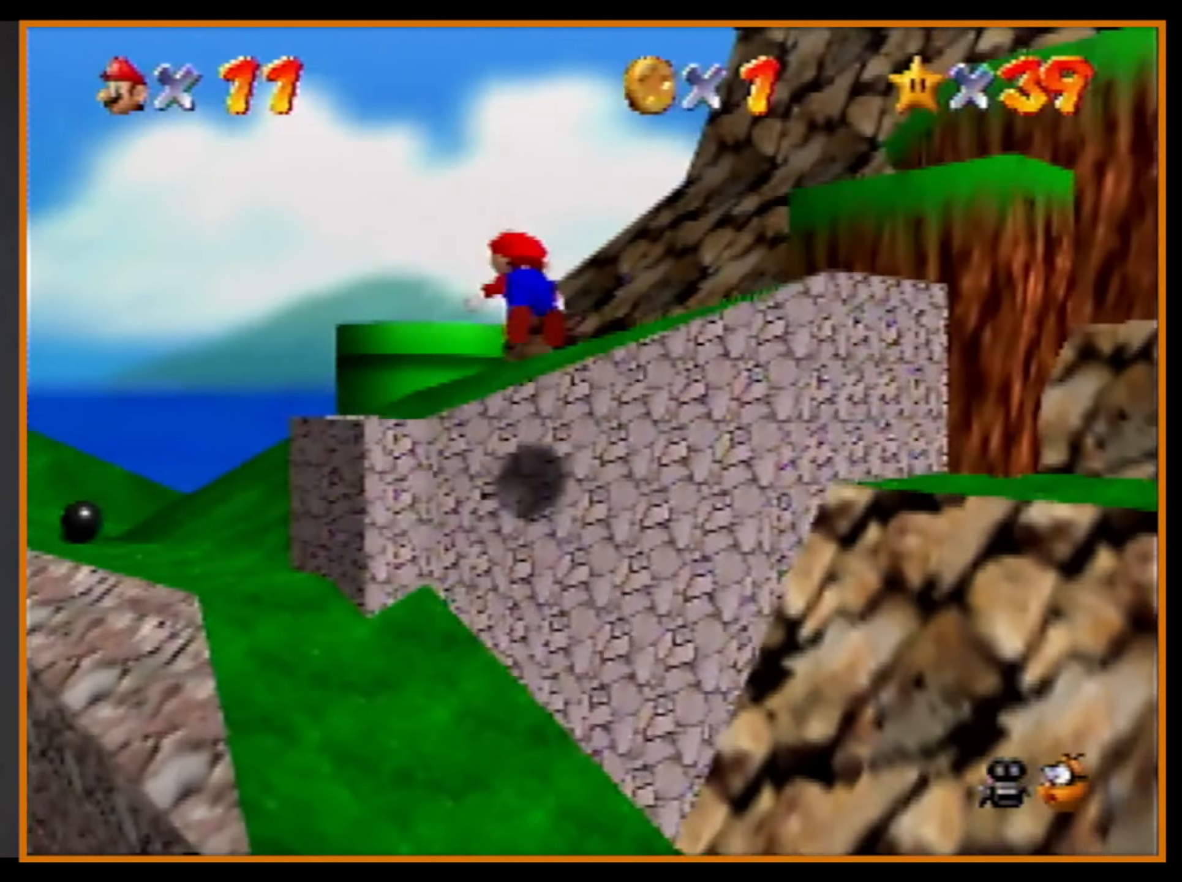
{"buttons": [], "left_stick": "right", "events": [[100, "A", "up"], [133, "B", "up"], [300, "A", "down"], [300, "B", "down"], [333, "B", "up"], [367, "left_stick", "right"], [433, "A", "up"]]}
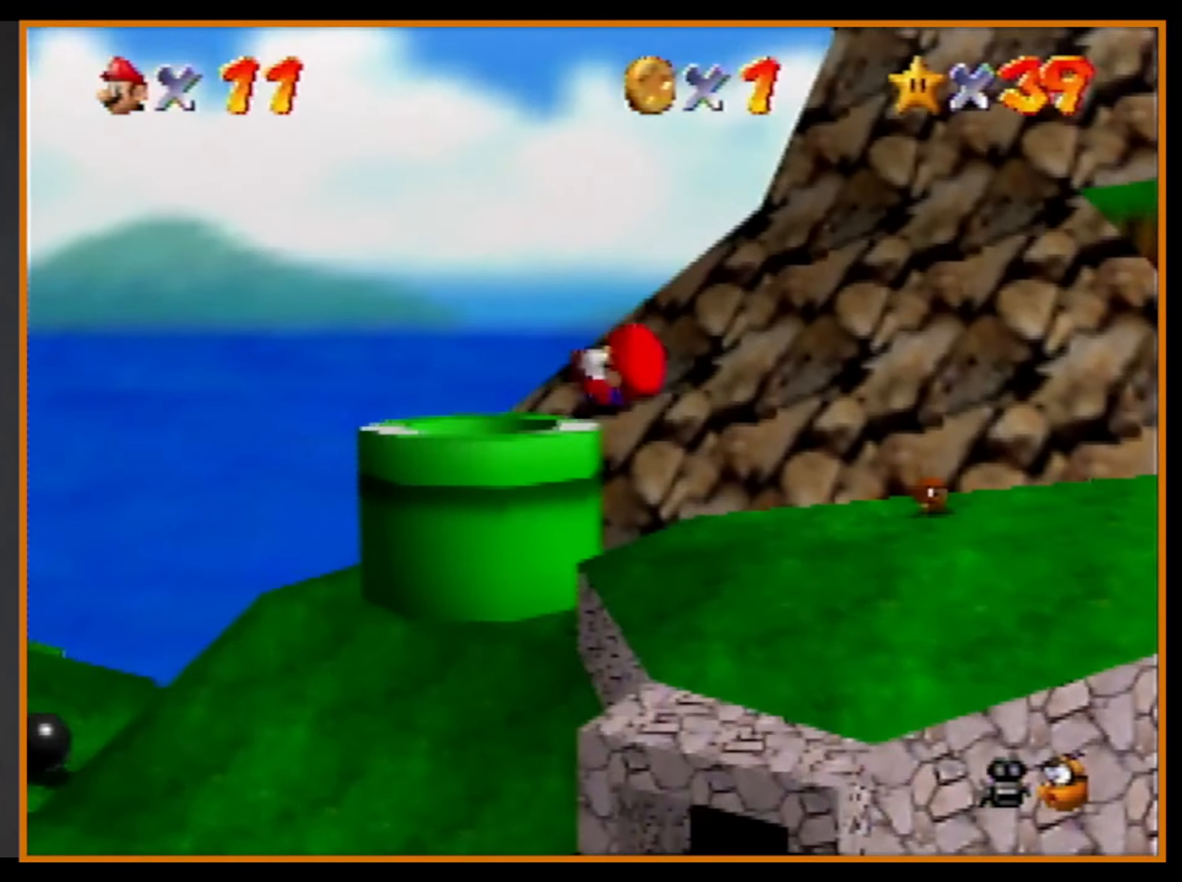
{"buttons": [], "left_stick": "center", "events": [[167, "left_stick", "down-right"], [333, "left_stick", "center"], [400, "B", "down"], [467, "B", "up"]]}
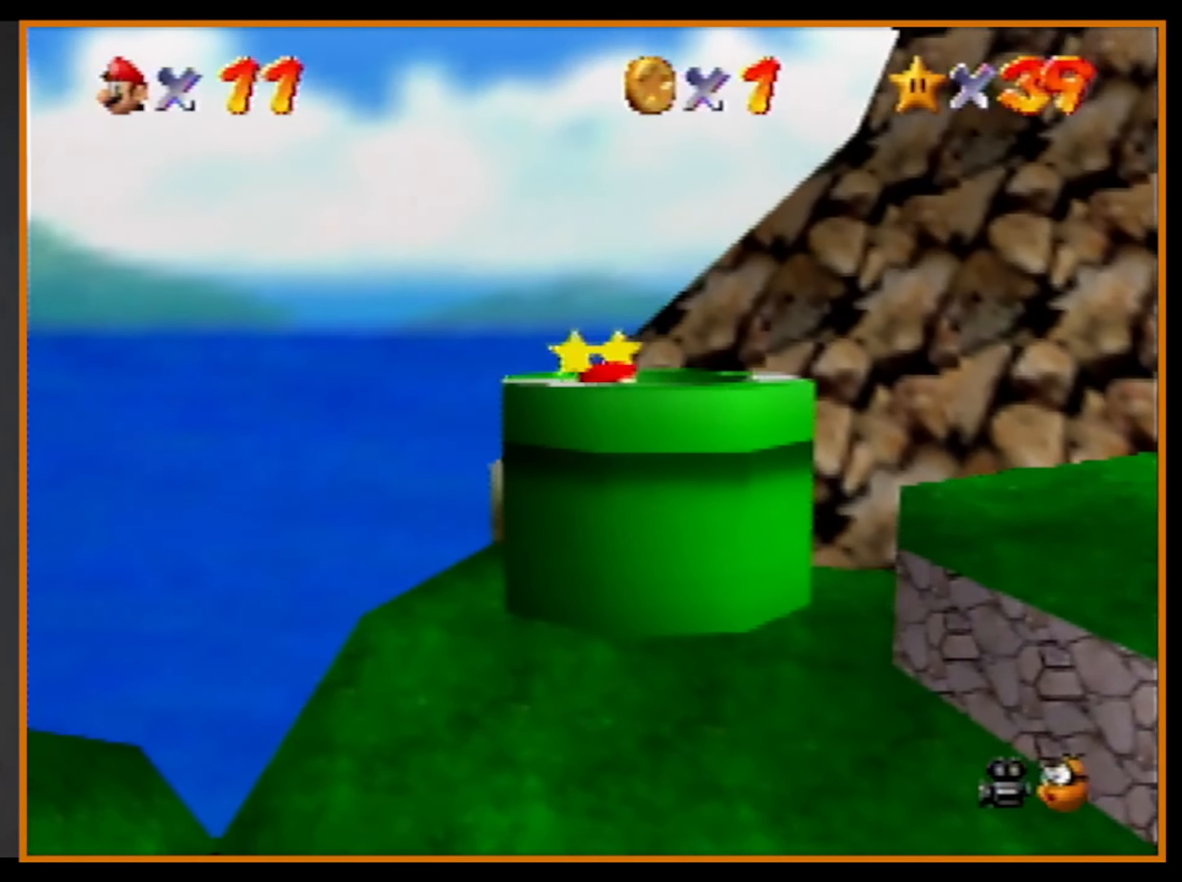
{"buttons": [], "left_stick": "center", "events": []}
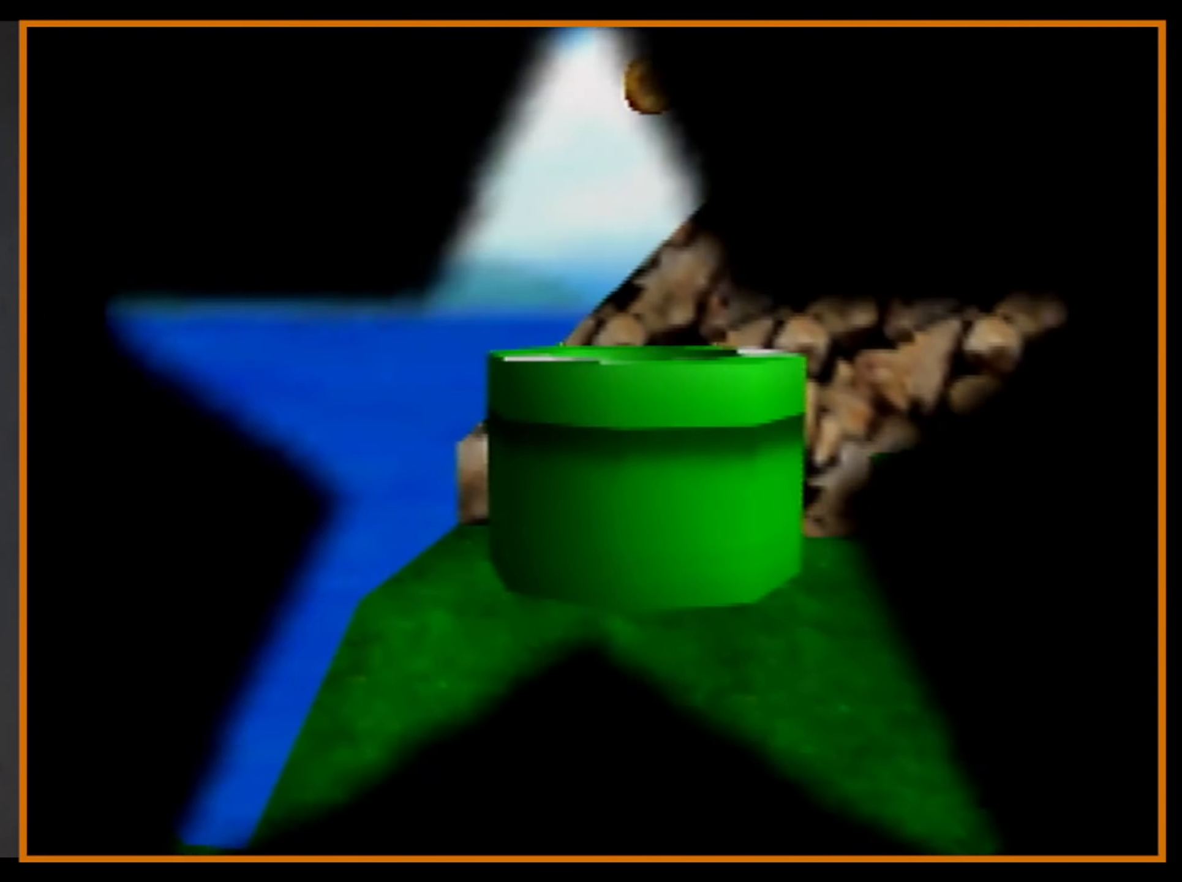
{"buttons": ["R1", "C_DOWN", "C_LEFT"], "left_stick": "center", "events": [[500, "C_DOWN", "down"], [500, "C_LEFT", "down"], [500, "R1", "down"]]}
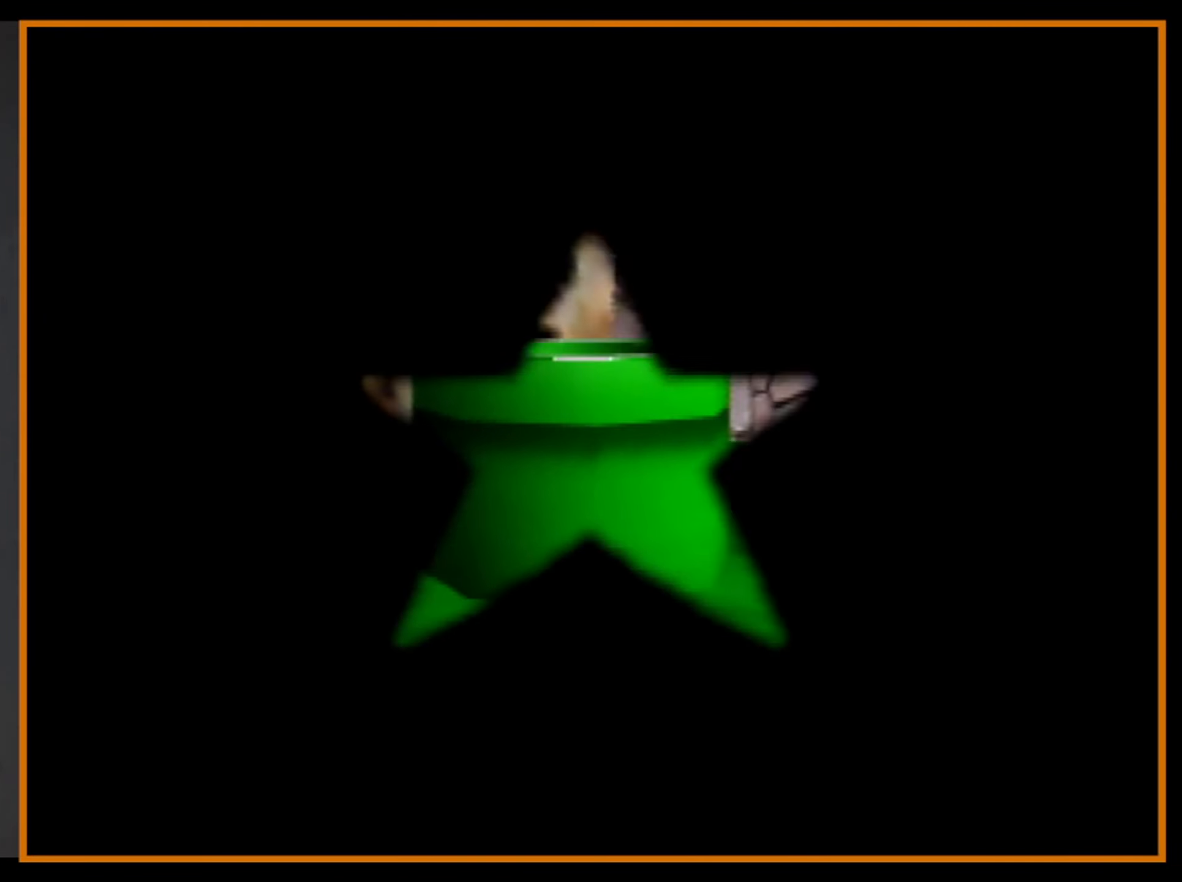
{"buttons": [], "left_stick": "center", "events": [[267, "R1", "up"], [300, "C_DOWN", "up"], [300, "C_LEFT", "up"]]}
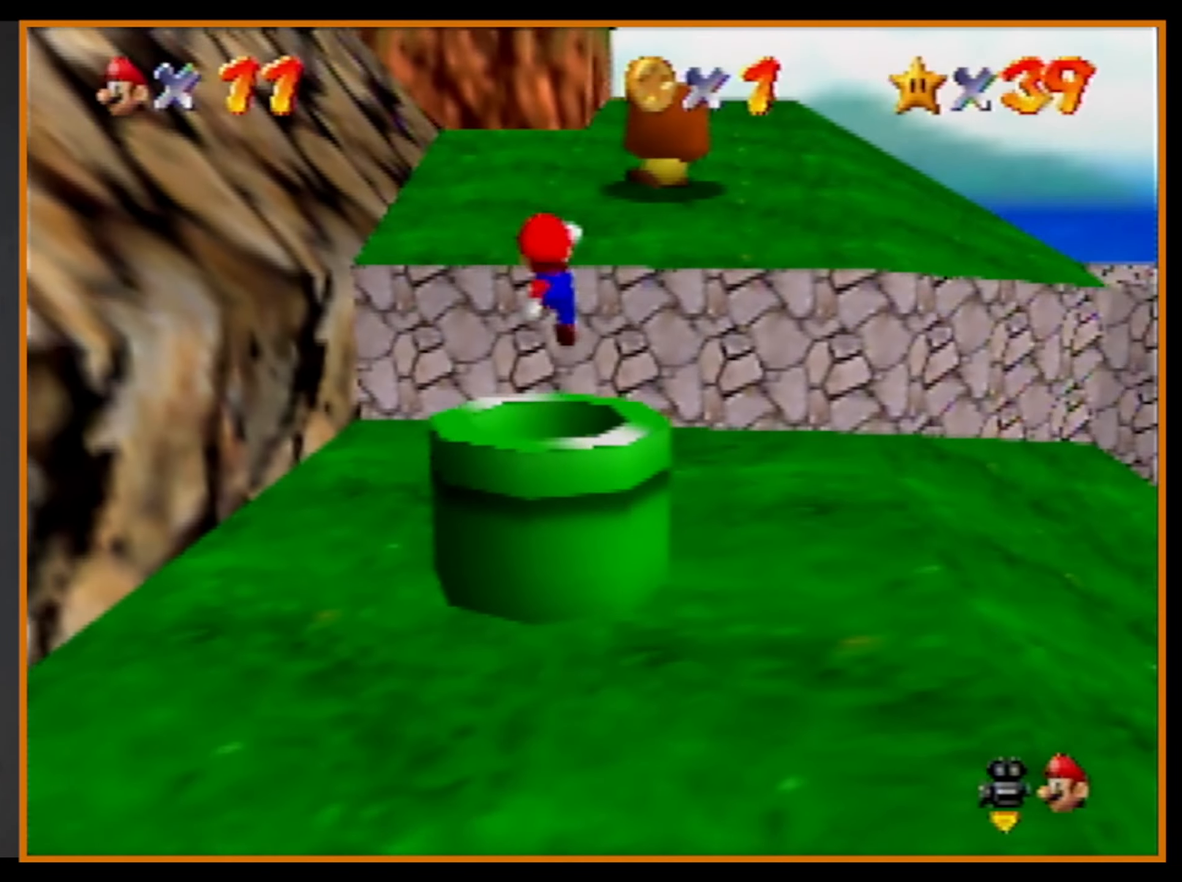
{"buttons": [], "left_stick": "up", "events": [[133, "left_stick", "up"]]}